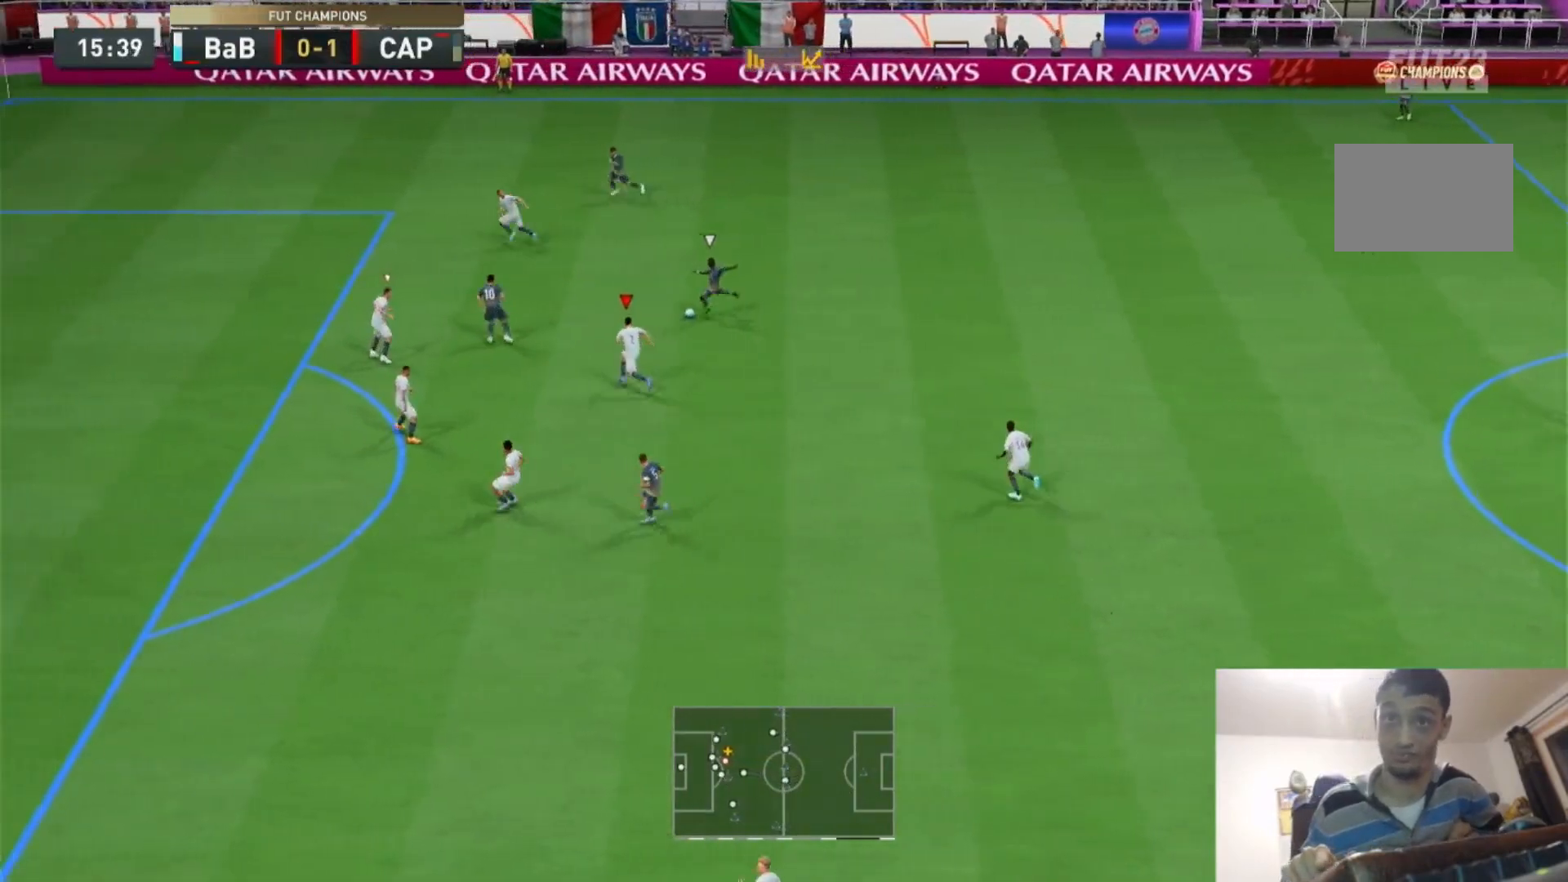
Gameplay with a controller (PlayStation layout); each line is a JSON object with the inputs held at the frame after it (dt_ms = milliseconds from this image to that frame). "events" lists button and stick changes between this image and that frame as [ms after this image, input, new state], when the widget could be followed in between. Not read: L3 R3.
{"dt_ms": 500, "buttons": ["L1"], "left_stick": "up", "right_stick": "center", "events": [[500, "L1", "down"]]}
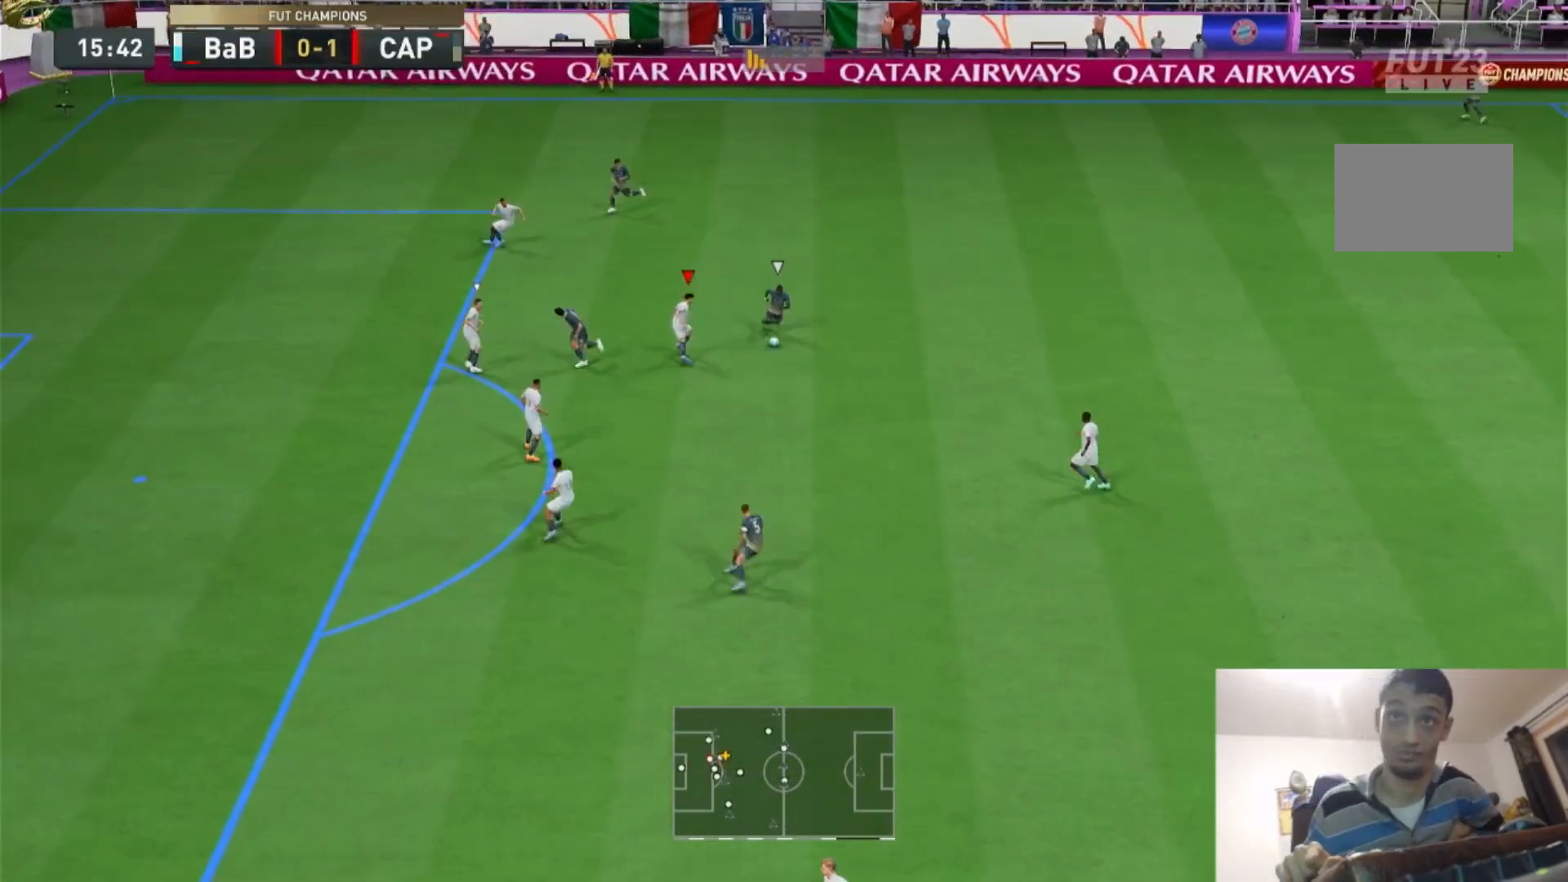
{"dt_ms": 1000, "buttons": ["R2"], "left_stick": "down-right", "right_stick": "center", "events": [[33, "left_stick", "right"], [67, "L1", "up"], [133, "left_stick", "down-right"], [233, "L2", "down"], [333, "L2", "up"], [333, "R2", "down"], [467, "L1", "down"], [600, "L1", "up"], [867, "left_stick", "right"], [967, "left_stick", "down-right"]]}
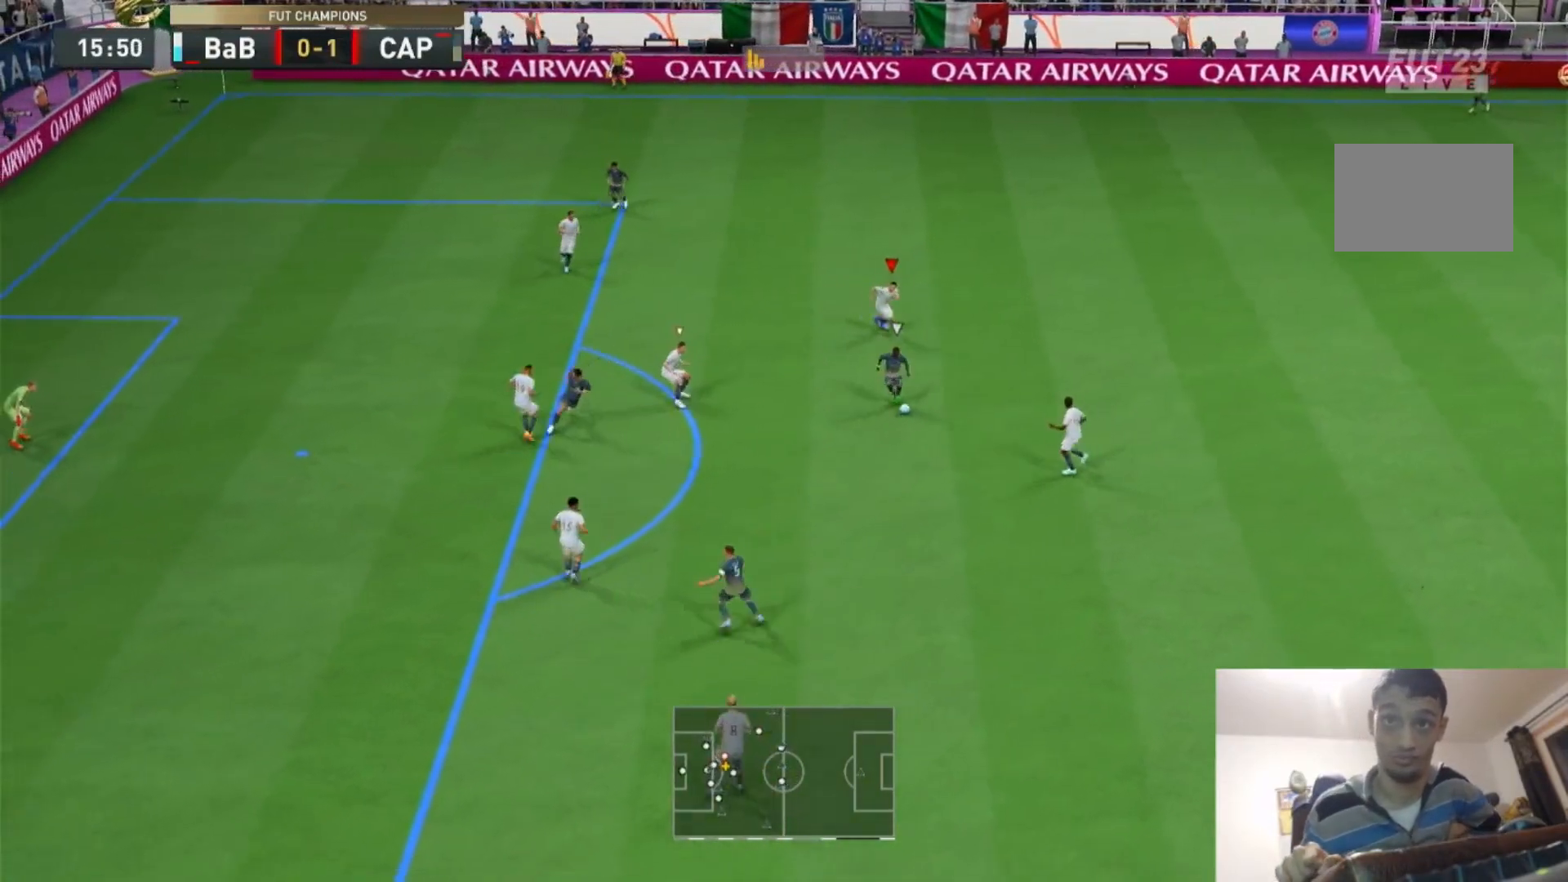
{"dt_ms": 500, "buttons": [], "left_stick": "down", "right_stick": "center", "events": [[200, "L1", "down"], [200, "R2", "up"], [300, "L1", "up"], [500, "left_stick", "down"]]}
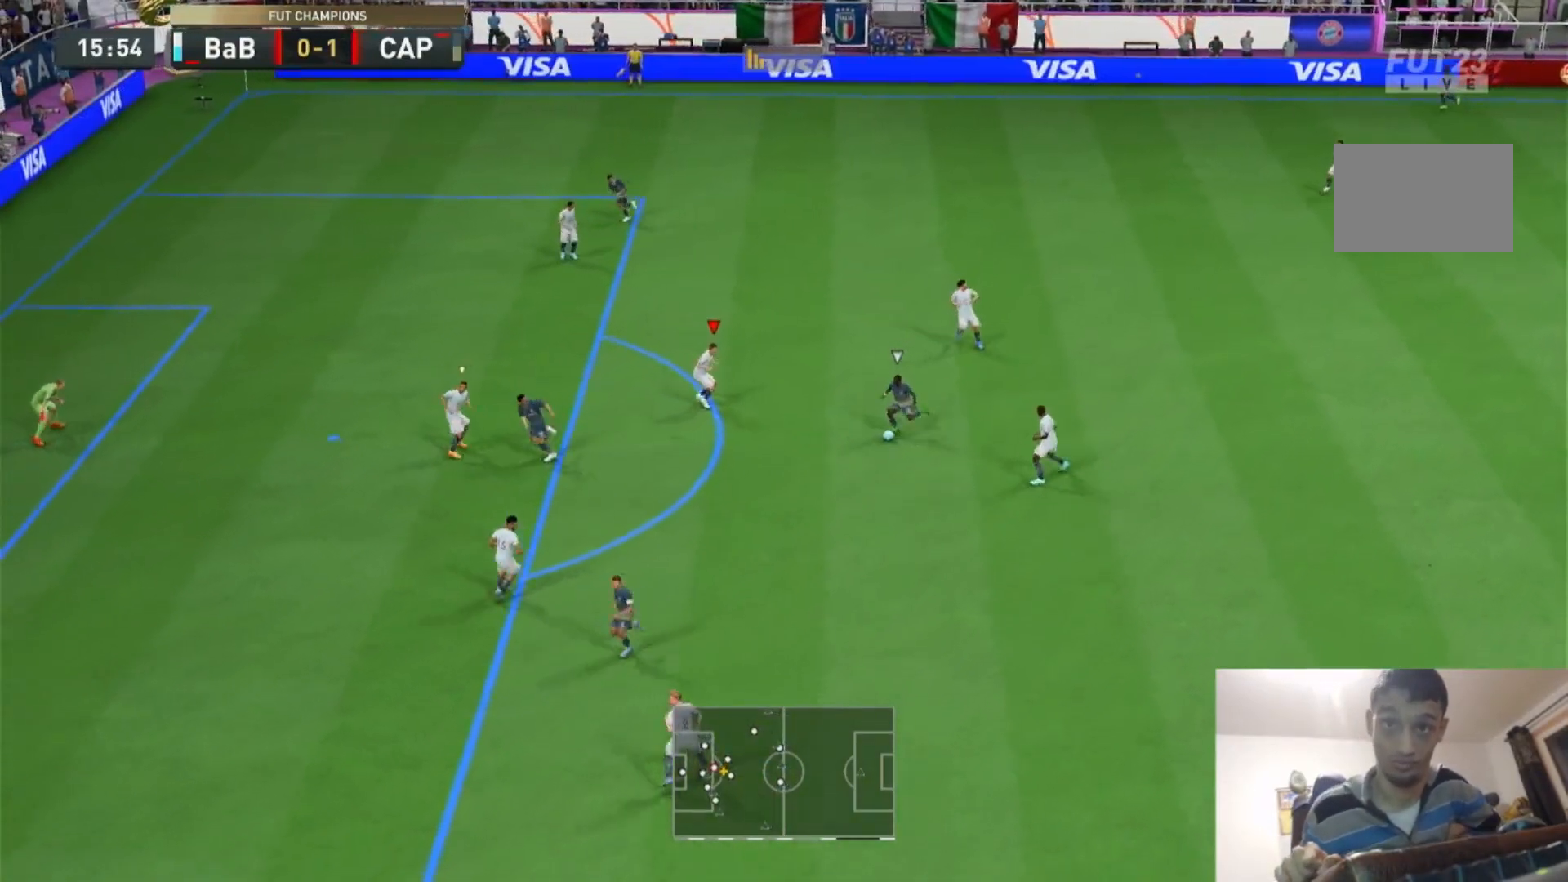
{"dt_ms": 500, "buttons": [], "left_stick": "down", "right_stick": "center", "events": [[200, "left_stick", "center"], [400, "left_stick", "down"]]}